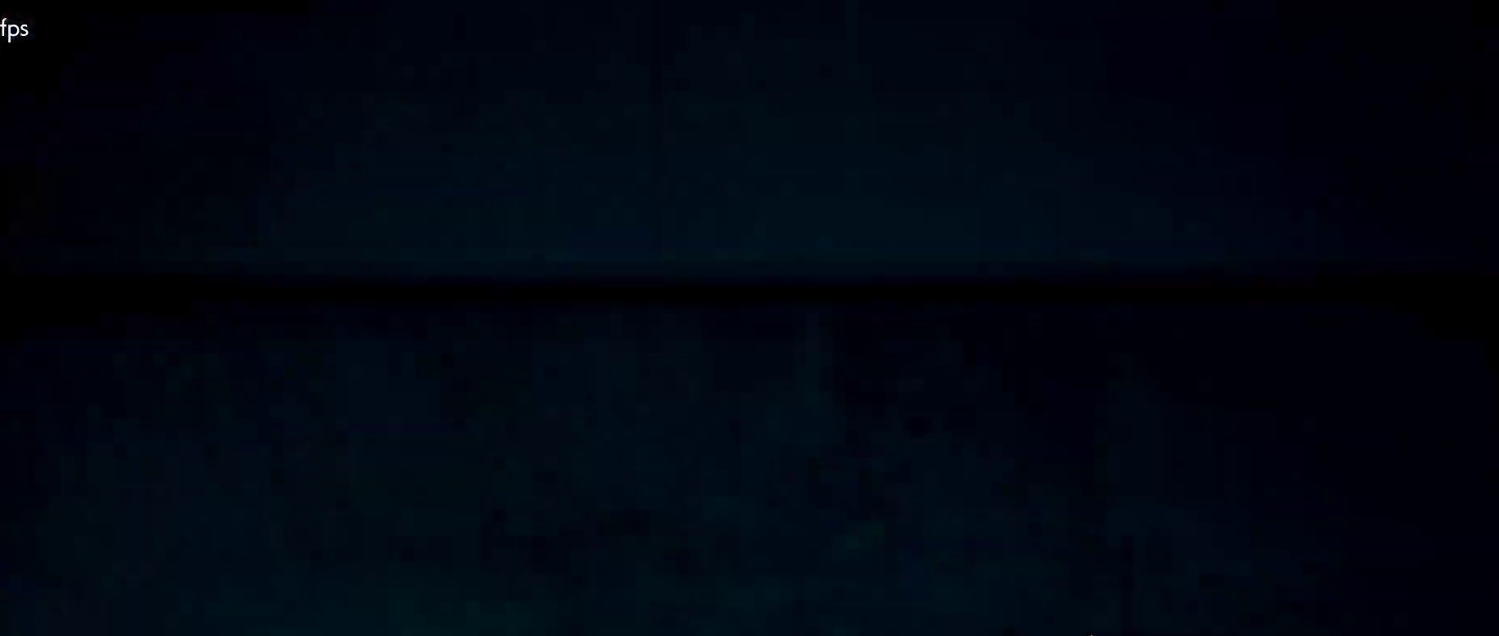
Gameplay with a controller (PlayStation layout); each line is a JSON object with the inputs held at the frame after it. "events" lists button and stick changes between this image and that frame as [ms after this image, input, new state], when the widget could be followed in between.
{"buttons": ["DPAD_LEFT"], "left_stick": "center", "right_stick": "center"}
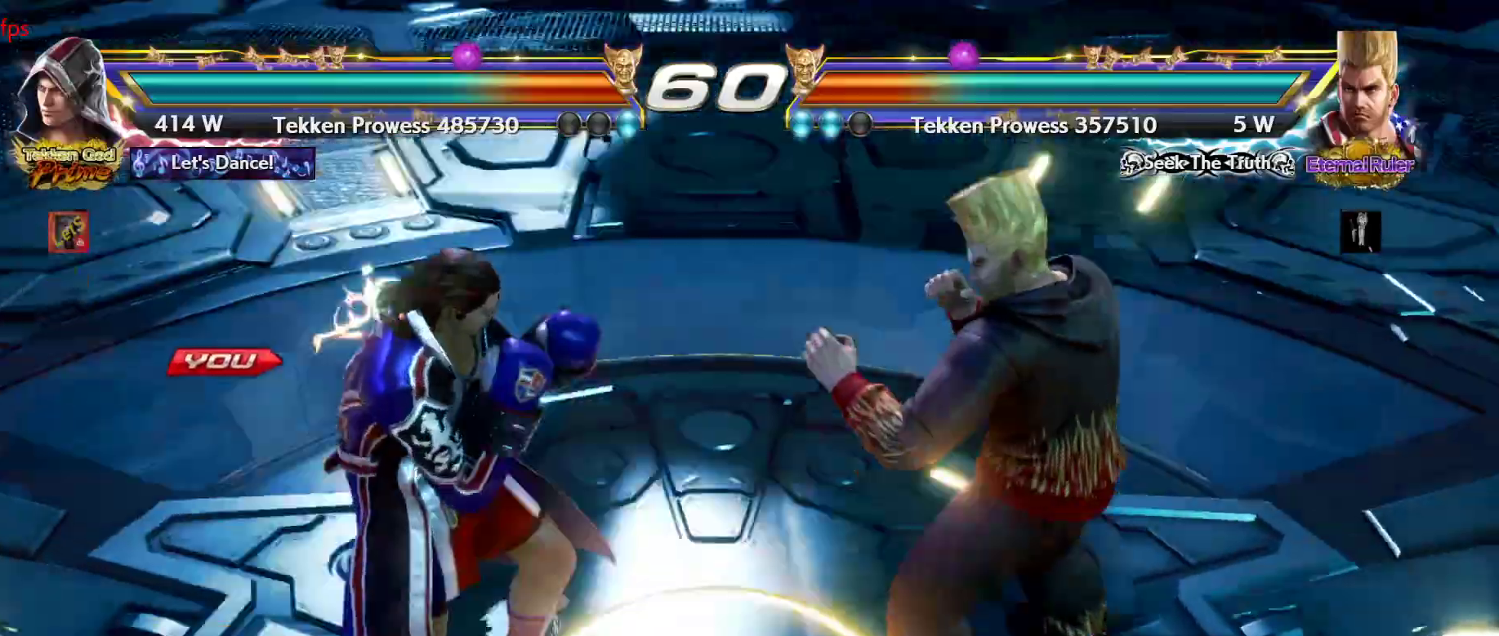
{"buttons": [], "left_stick": "center", "right_stick": "center", "events": [[100, "DPAD_LEFT", "up"], [133, "DPAD_DOWN", "down"], [233, "DPAD_DOWN", "up"], [233, "DPAD_RIGHT", "down"], [400, "DPAD_RIGHT", "up"]]}
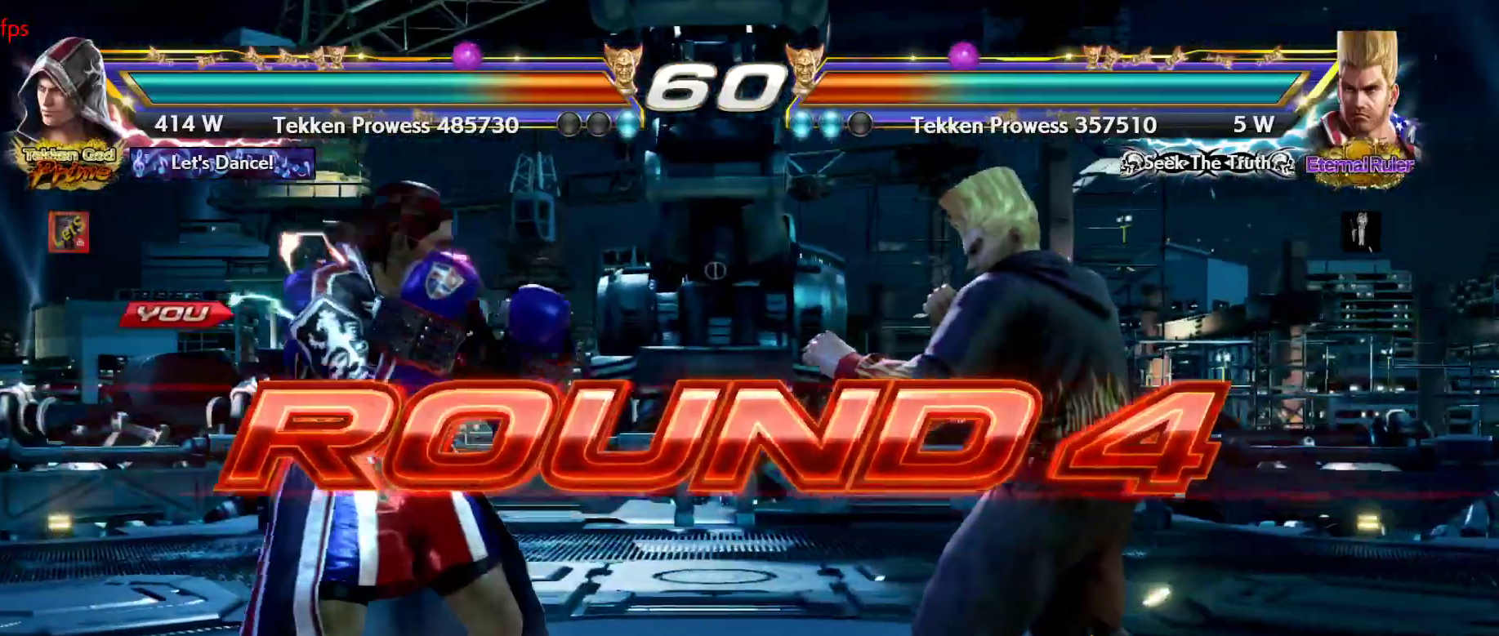
{"buttons": ["DPAD_UP"], "left_stick": "center", "right_stick": "center", "events": [[233, "DPAD_DOWN", "down"], [333, "DPAD_DOWN", "up"], [333, "DPAD_RIGHT", "down"], [500, "DPAD_RIGHT", "up"], [500, "DPAD_UP", "down"]]}
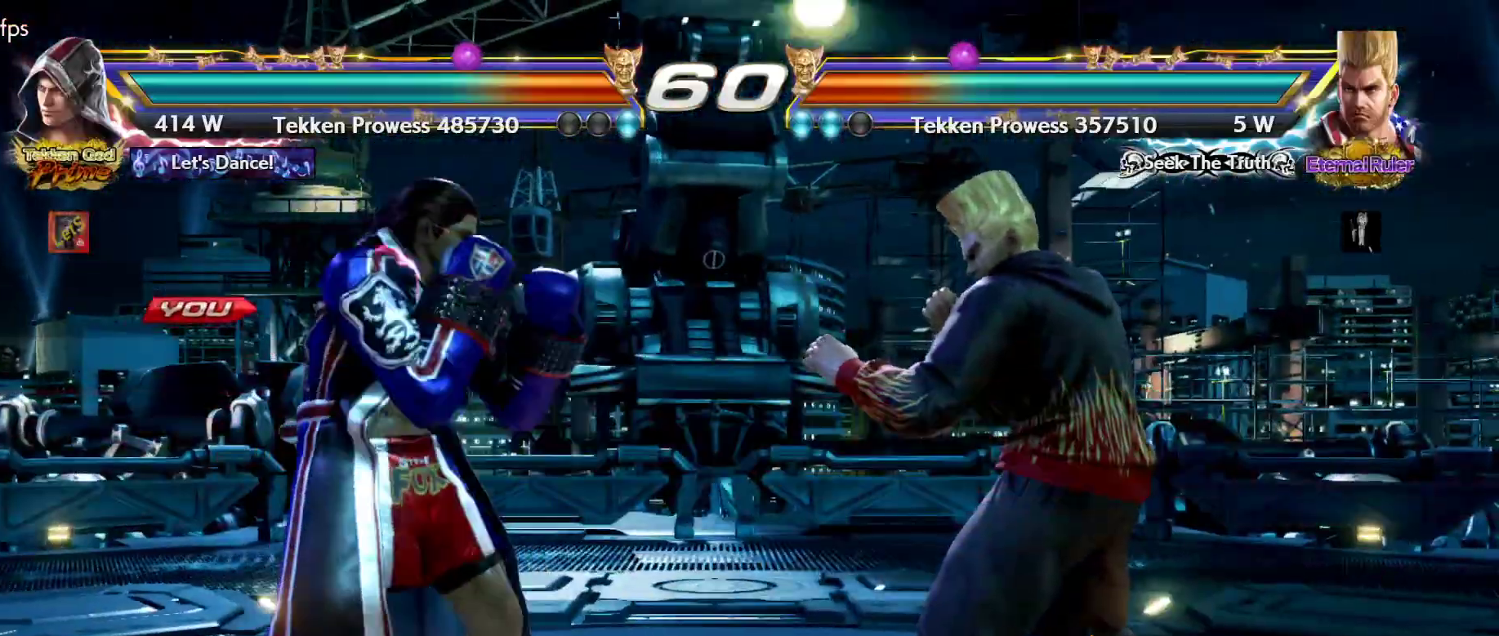
{"buttons": ["DPAD_RIGHT"], "left_stick": "center", "right_stick": "center", "events": [[33, "DPAD_LEFT", "down"], [33, "DPAD_UP", "up"], [133, "DPAD_LEFT", "up"], [433, "DPAD_RIGHT", "down"]]}
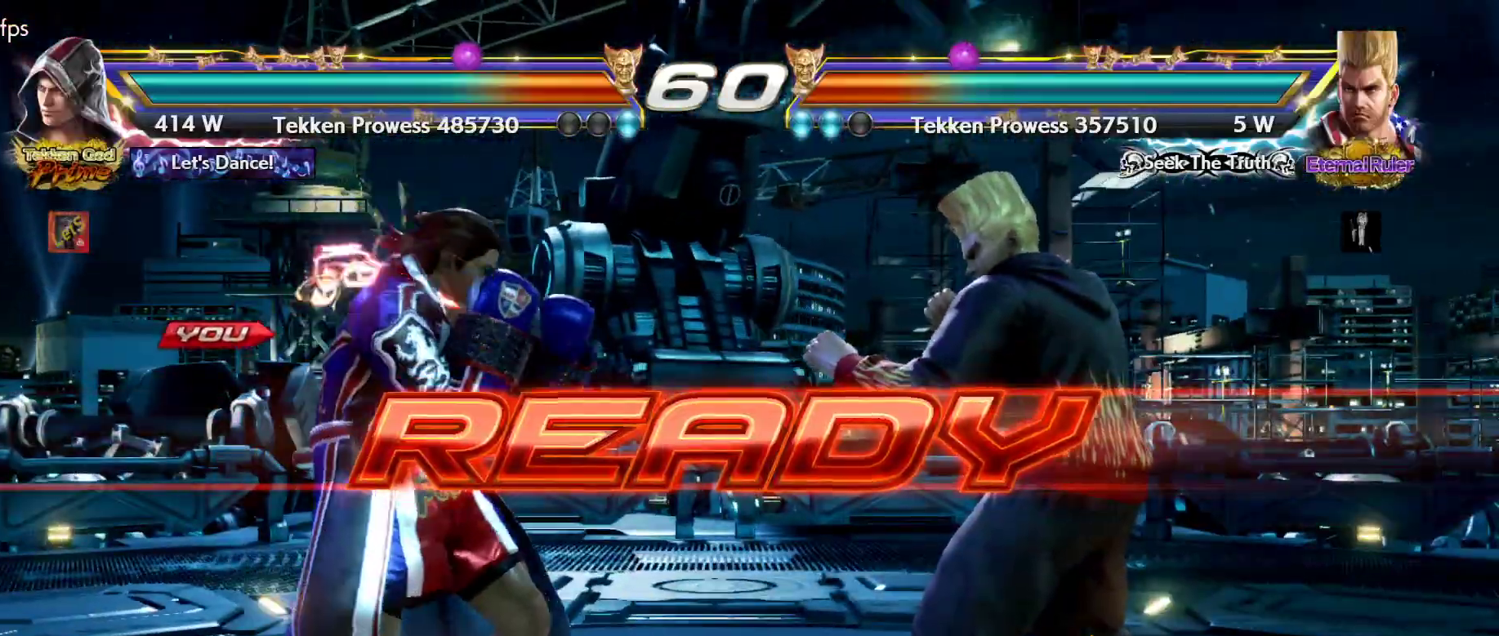
{"buttons": [], "left_stick": "center", "right_stick": "center", "events": [[33, "DPAD_RIGHT", "up"]]}
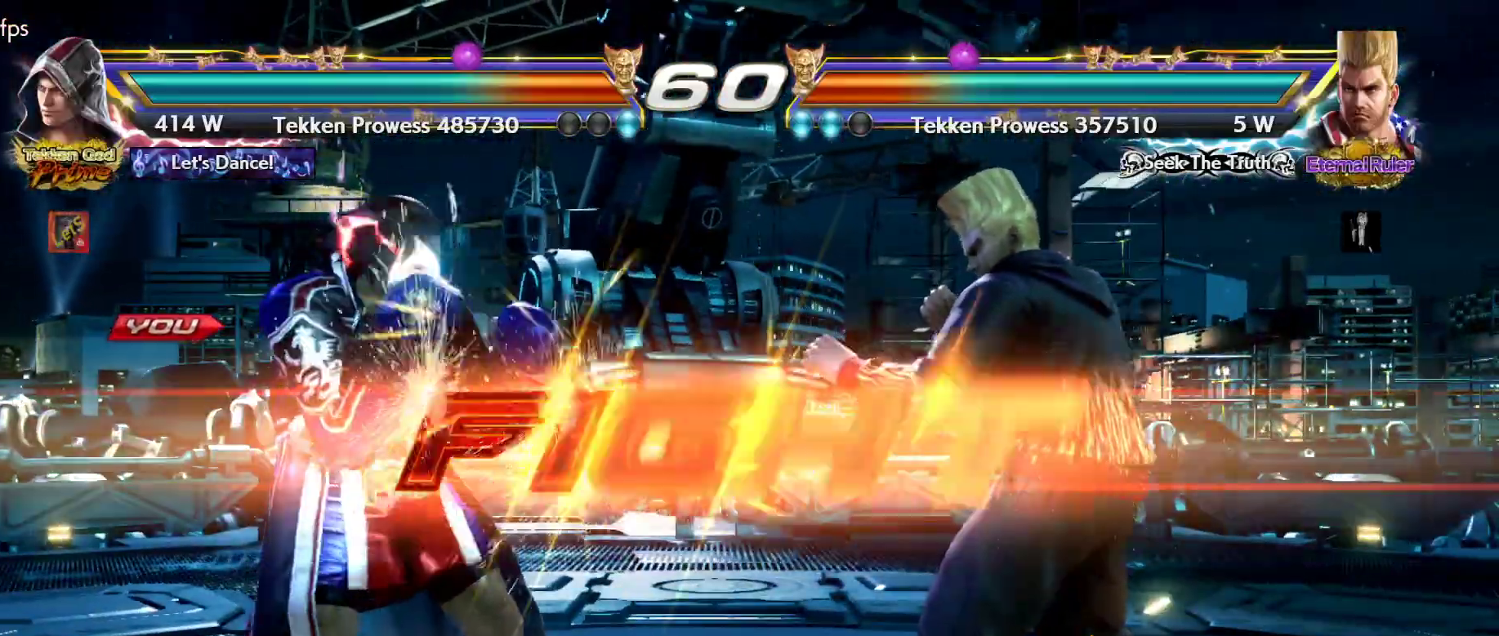
{"buttons": [], "left_stick": "center", "right_stick": "center", "events": [[433, "DPAD_DOWN", "down"], [467, "DPAD_DOWN", "up"]]}
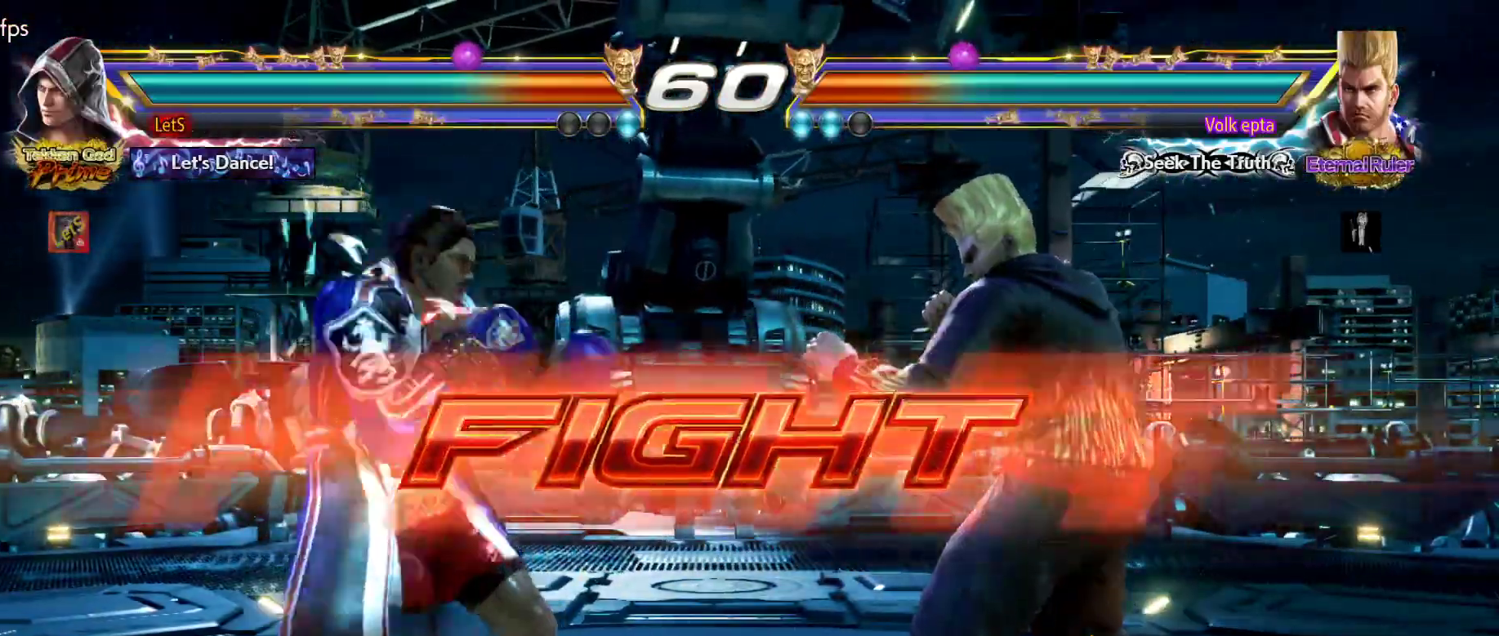
{"buttons": ["DPAD_LEFT"], "left_stick": "center", "right_stick": "center", "events": [[133, "DPAD_LEFT", "down"], [200, "DPAD_LEFT", "up"], [300, "DPAD_LEFT", "down"]]}
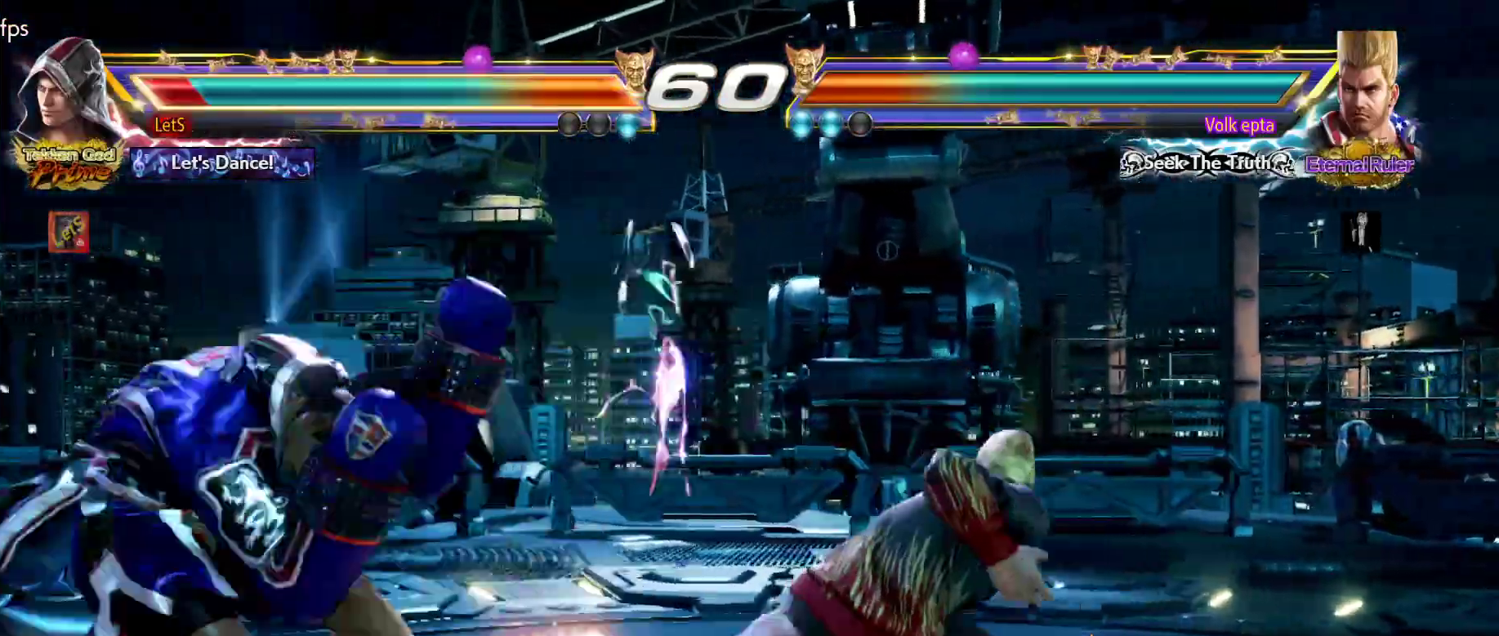
{"buttons": [], "left_stick": "center", "right_stick": "center", "events": [[200, "DPAD_LEFT", "up"], [433, "DPAD_LEFT", "down"], [500, "DPAD_LEFT", "up"]]}
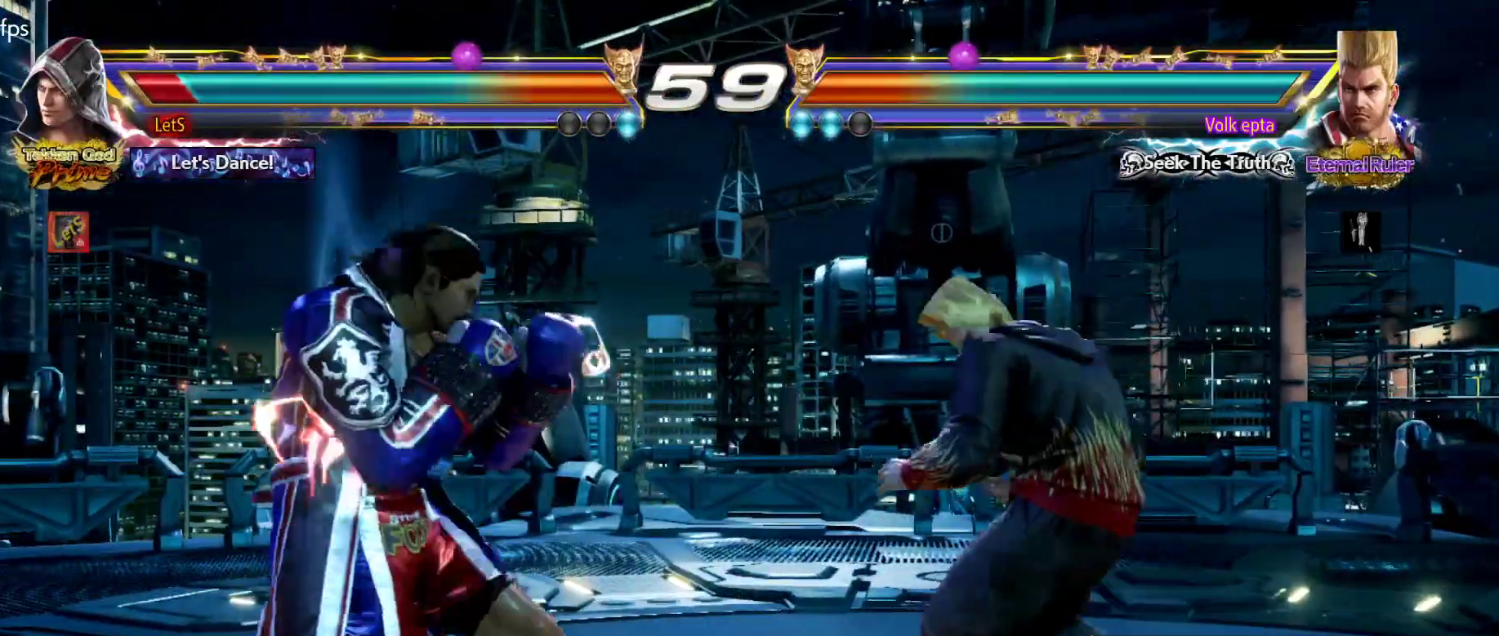
{"buttons": ["DPAD_LEFT"], "left_stick": "center", "right_stick": "center", "events": [[100, "DPAD_LEFT", "down"], [367, "DPAD_LEFT", "up"], [433, "DPAD_LEFT", "down"]]}
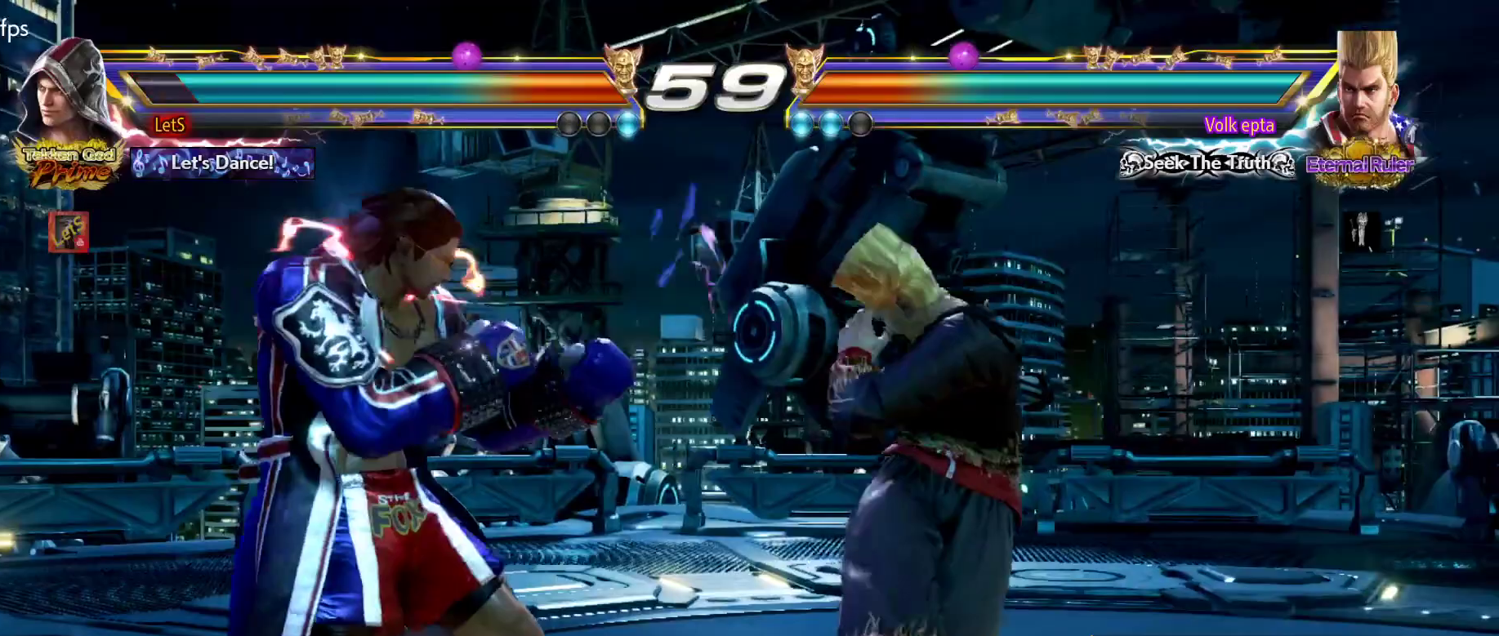
{"buttons": ["DPAD_LEFT"], "left_stick": "center", "right_stick": "center", "events": [[33, "DPAD_LEFT", "up"], [133, "DPAD_RIGHT", "down"], [200, "DPAD_RIGHT", "up"], [267, "DPAD_RIGHT", "down"], [367, "DPAD_RIGHT", "up"], [467, "DPAD_LEFT", "down"]]}
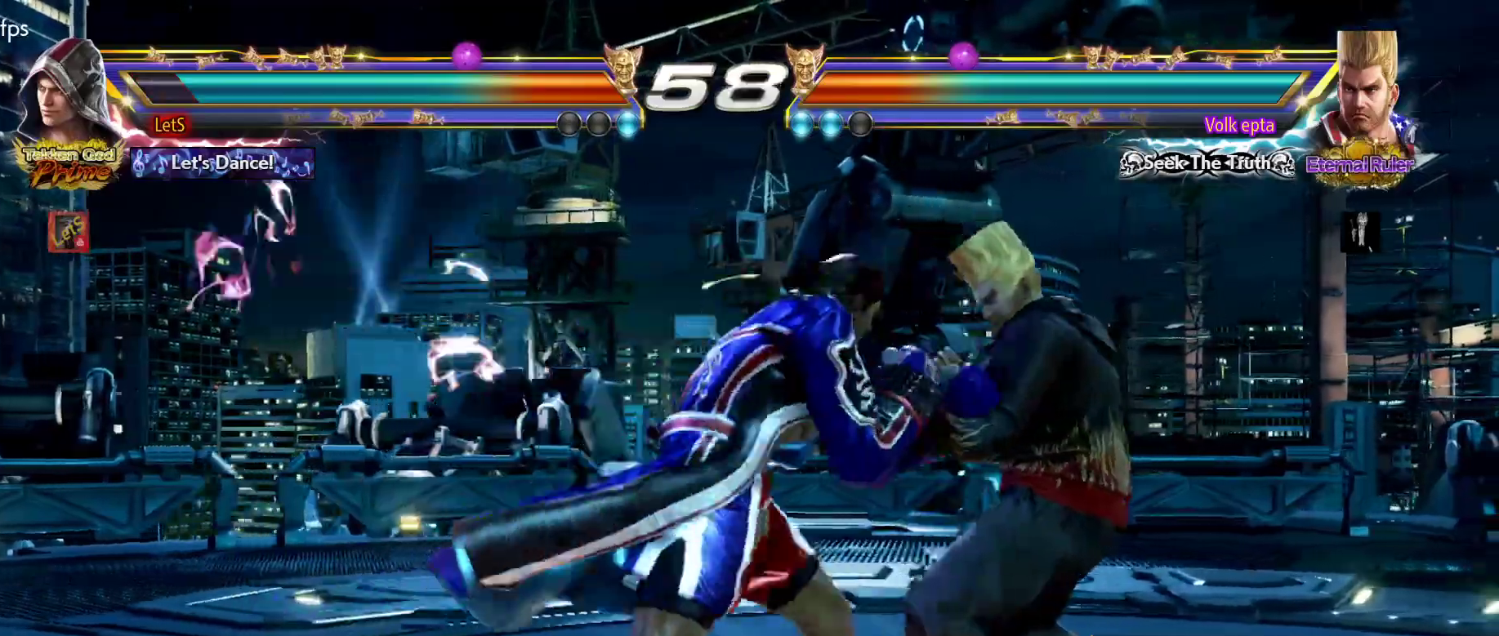
{"buttons": [], "left_stick": "center", "right_stick": "center", "events": [[33, "L2", "down"], [67, "DPAD_LEFT", "up"], [100, "L2", "up"], [133, "TRIANGLE", "down"], [233, "TRIANGLE", "up"]]}
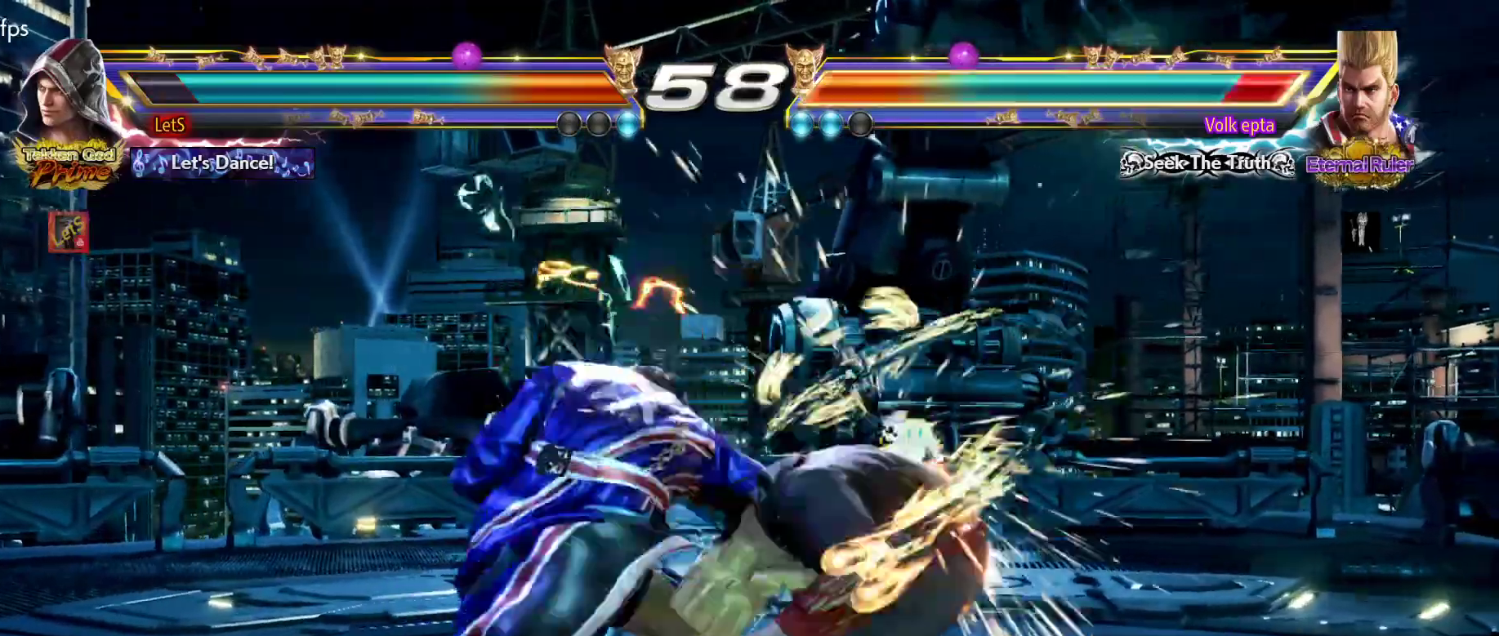
{"buttons": [], "left_stick": "center", "right_stick": "center", "events": [[367, "DPAD_DOWN", "down"], [467, "DPAD_DOWN", "up"]]}
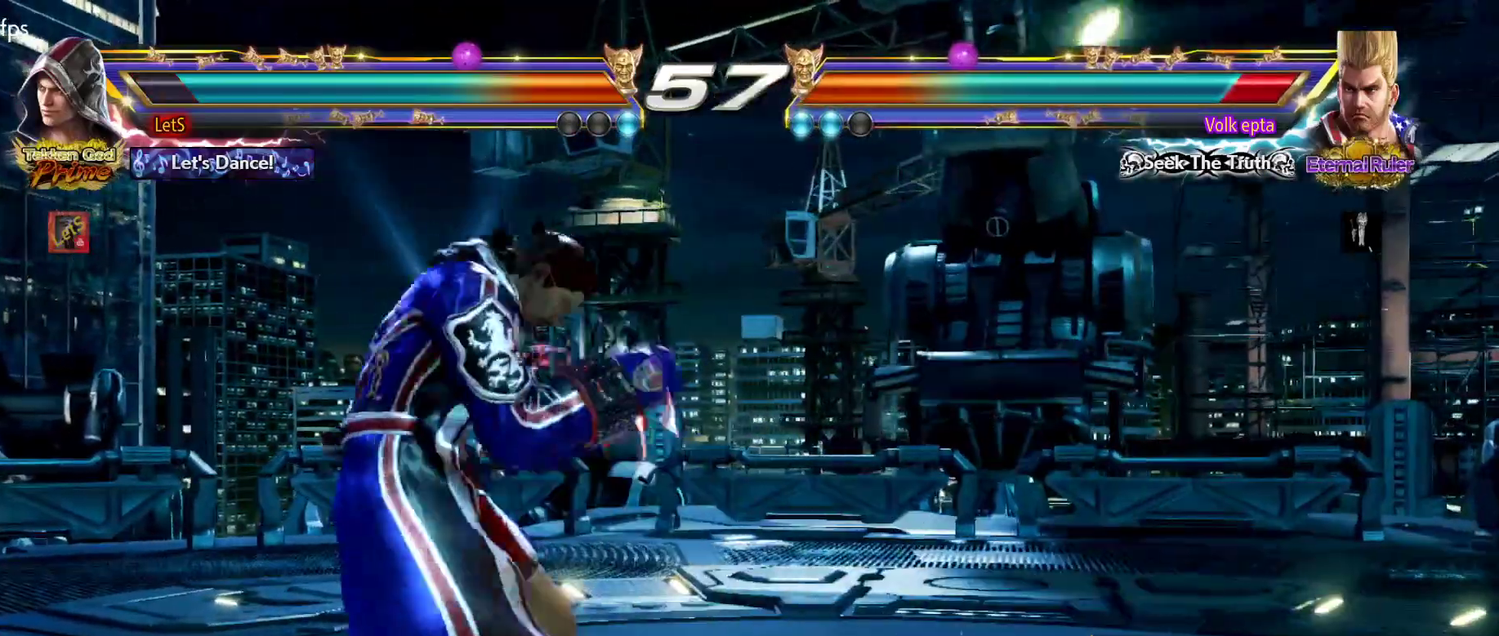
{"buttons": [], "left_stick": "center", "right_stick": "center", "events": [[67, "DPAD_RIGHT", "down"], [133, "DPAD_RIGHT", "up"], [167, "DPAD_RIGHT", "down"], [167, "TRIANGLE", "down"], [300, "TRIANGLE", "up"], [333, "DPAD_RIGHT", "up"]]}
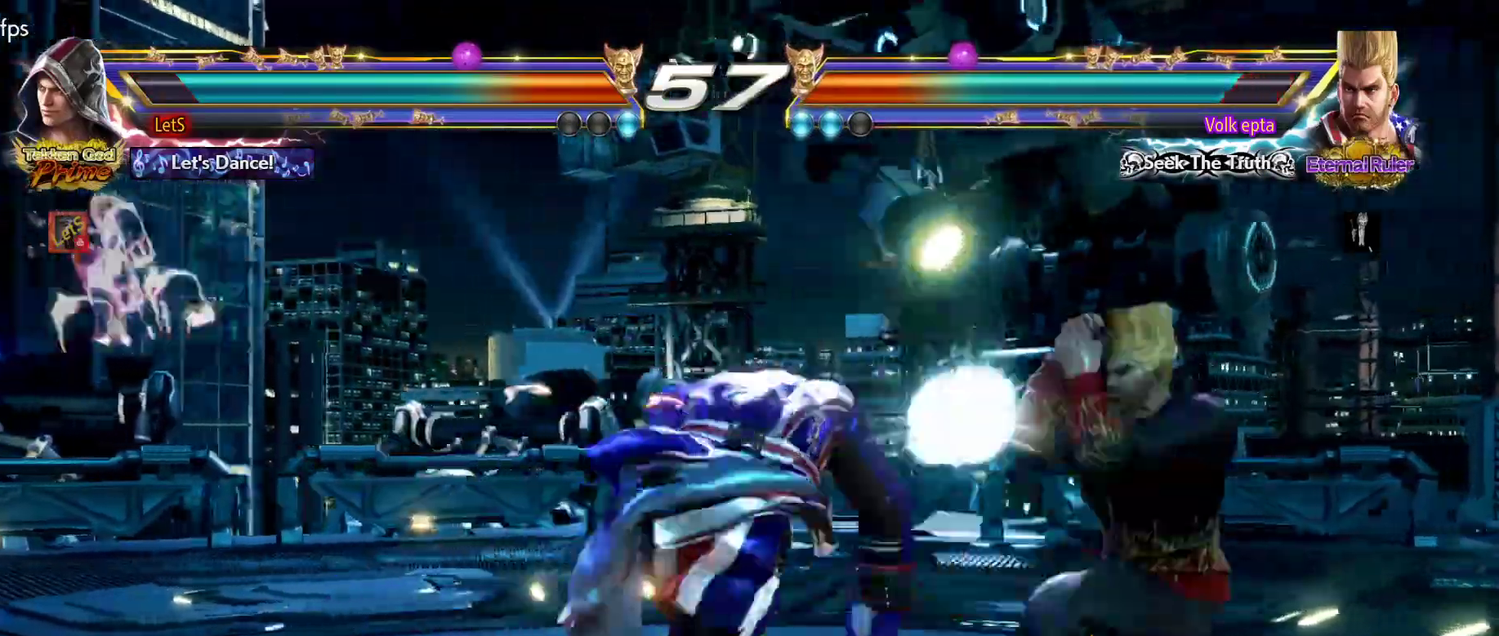
{"buttons": [], "left_stick": "center", "right_stick": "center", "events": [[400, "DPAD_LEFT", "down"], [500, "DPAD_LEFT", "up"]]}
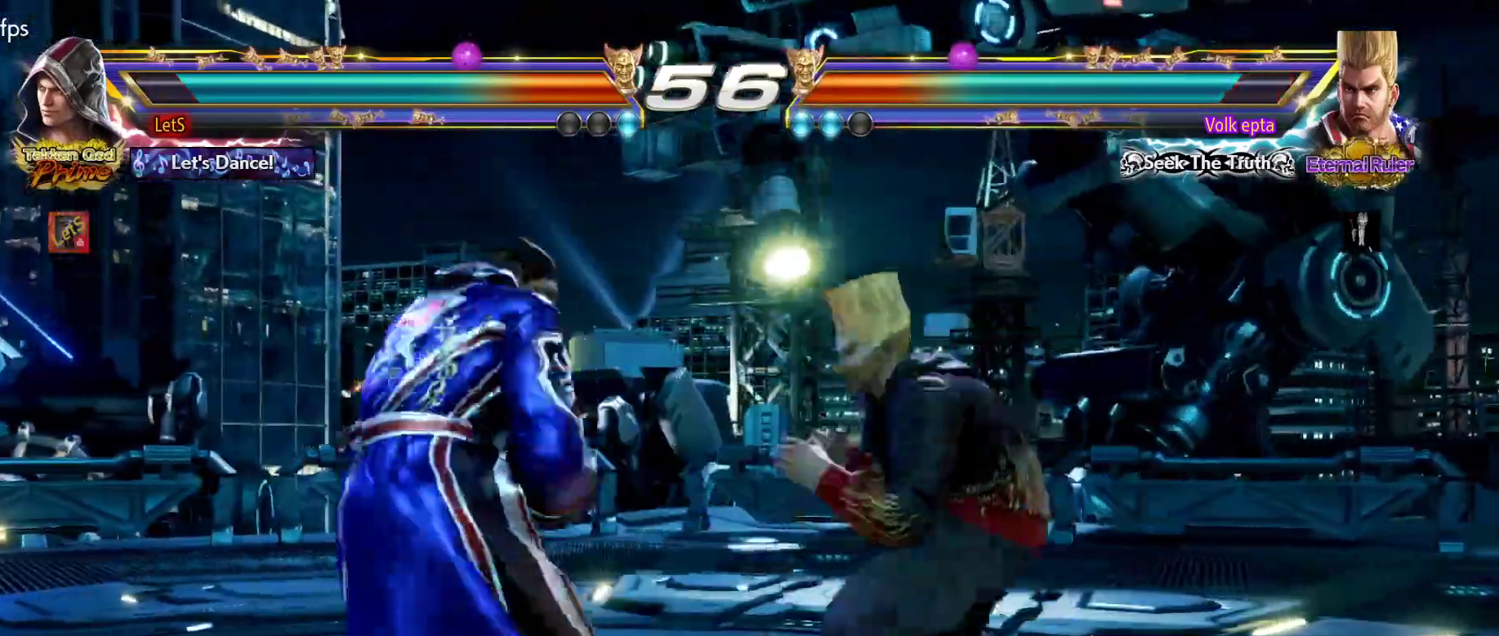
{"buttons": ["DPAD_LEFT"], "left_stick": "center", "right_stick": "center", "events": [[67, "DPAD_LEFT", "down"]]}
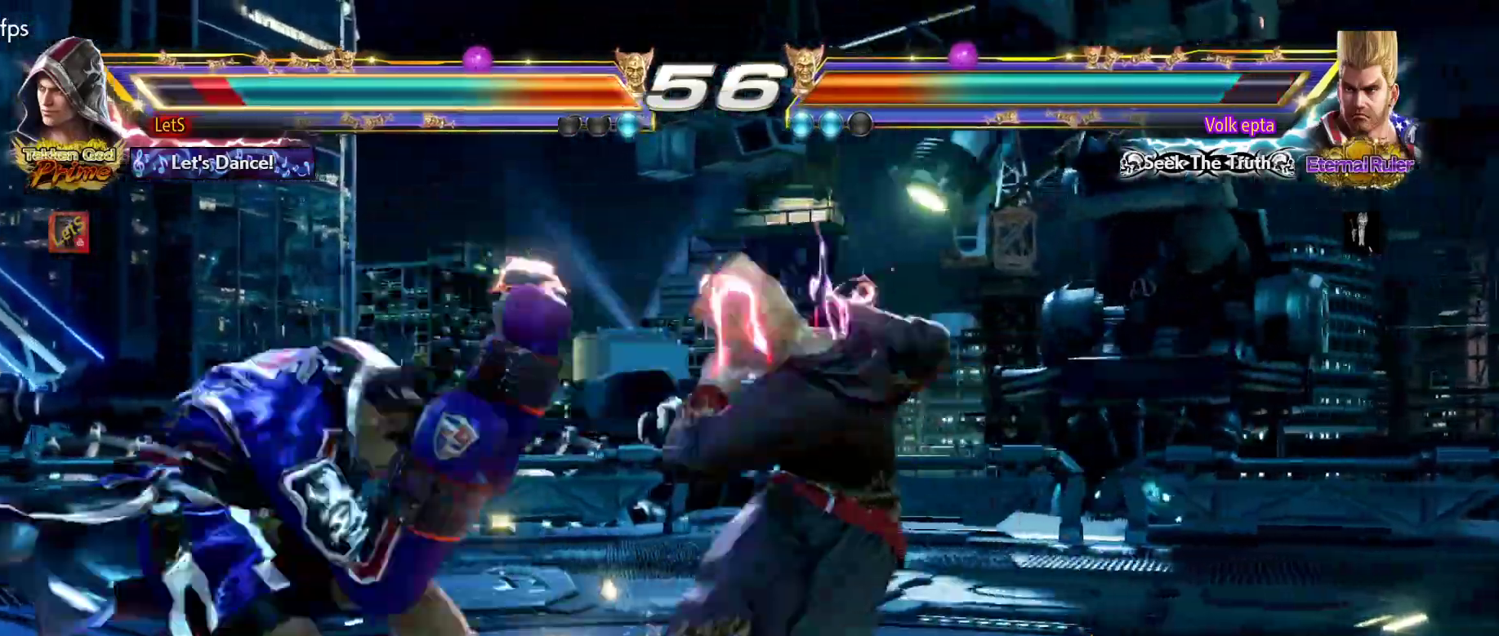
{"buttons": ["SQUARE", "DPAD_LEFT"], "left_stick": "center", "right_stick": "center", "events": [[300, "DPAD_LEFT", "up"], [333, "DPAD_LEFT", "down"], [400, "SQUARE", "down"]]}
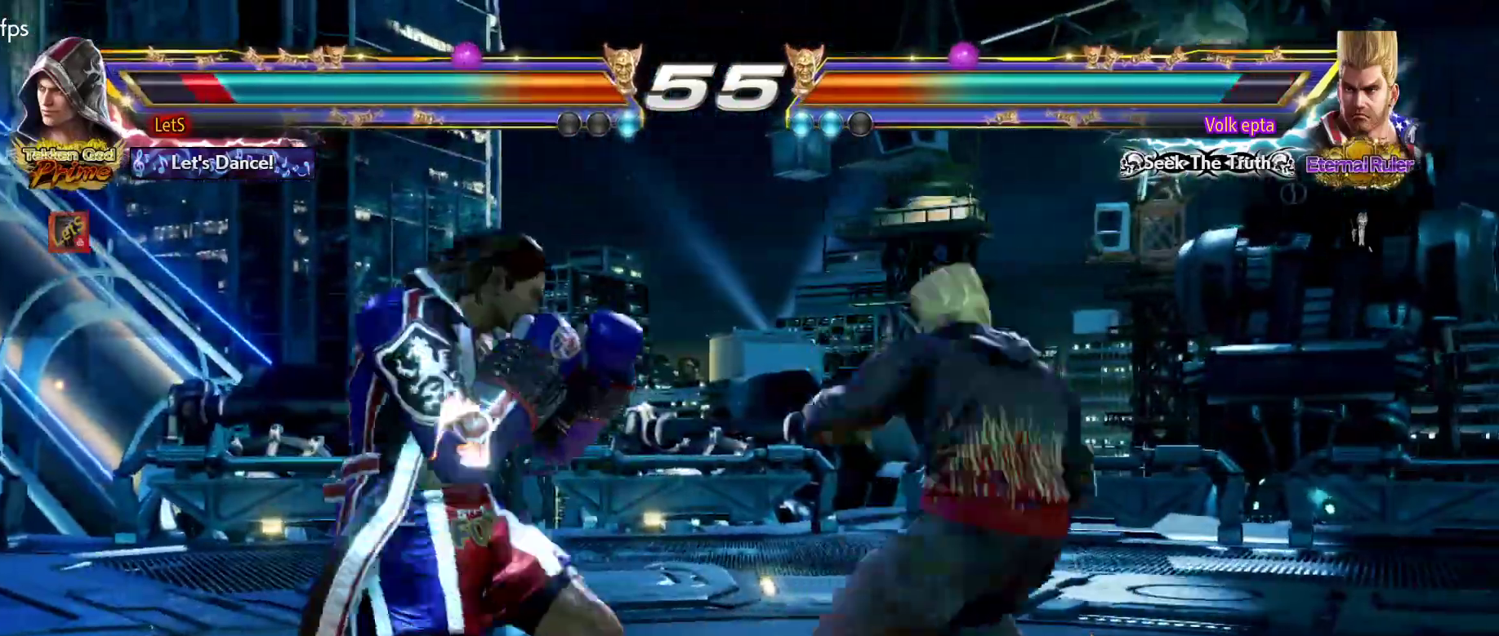
{"buttons": [], "left_stick": "center", "right_stick": "center", "events": [[367, "SQUARE", "up"], [400, "DPAD_LEFT", "up"]]}
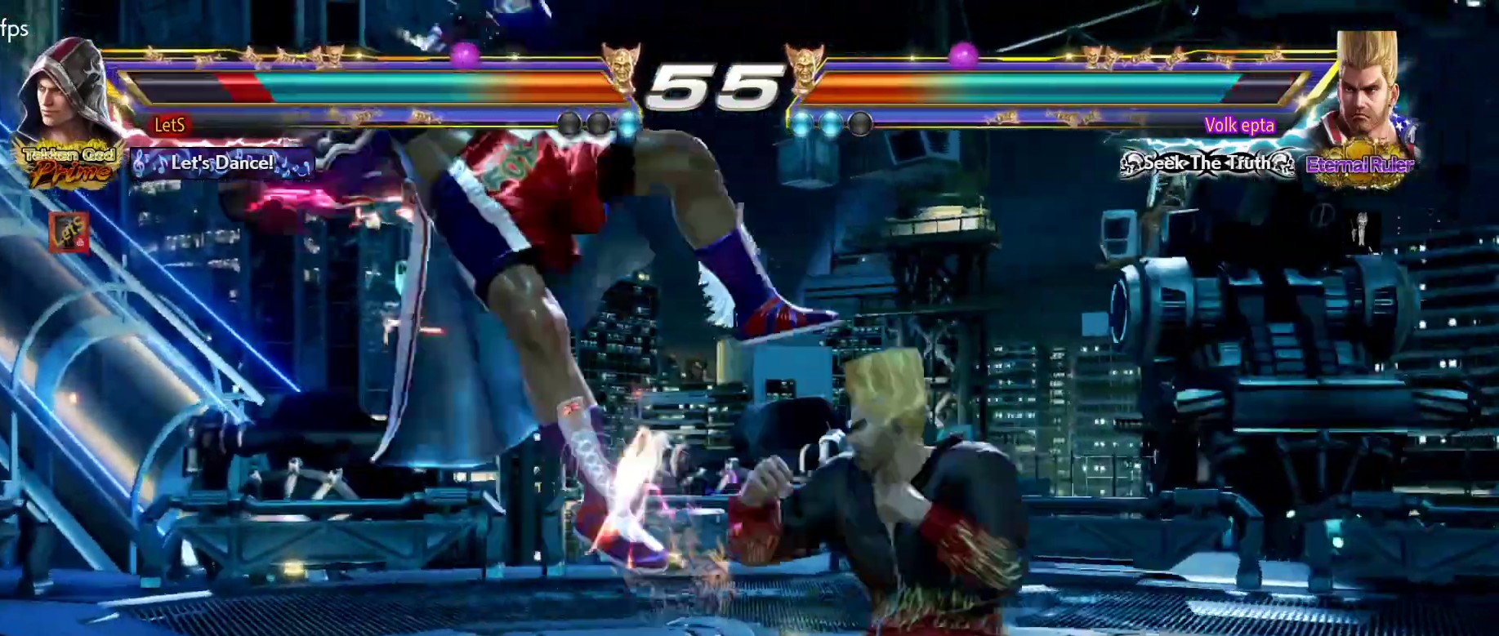
{"buttons": [], "left_stick": "center", "right_stick": "center", "events": []}
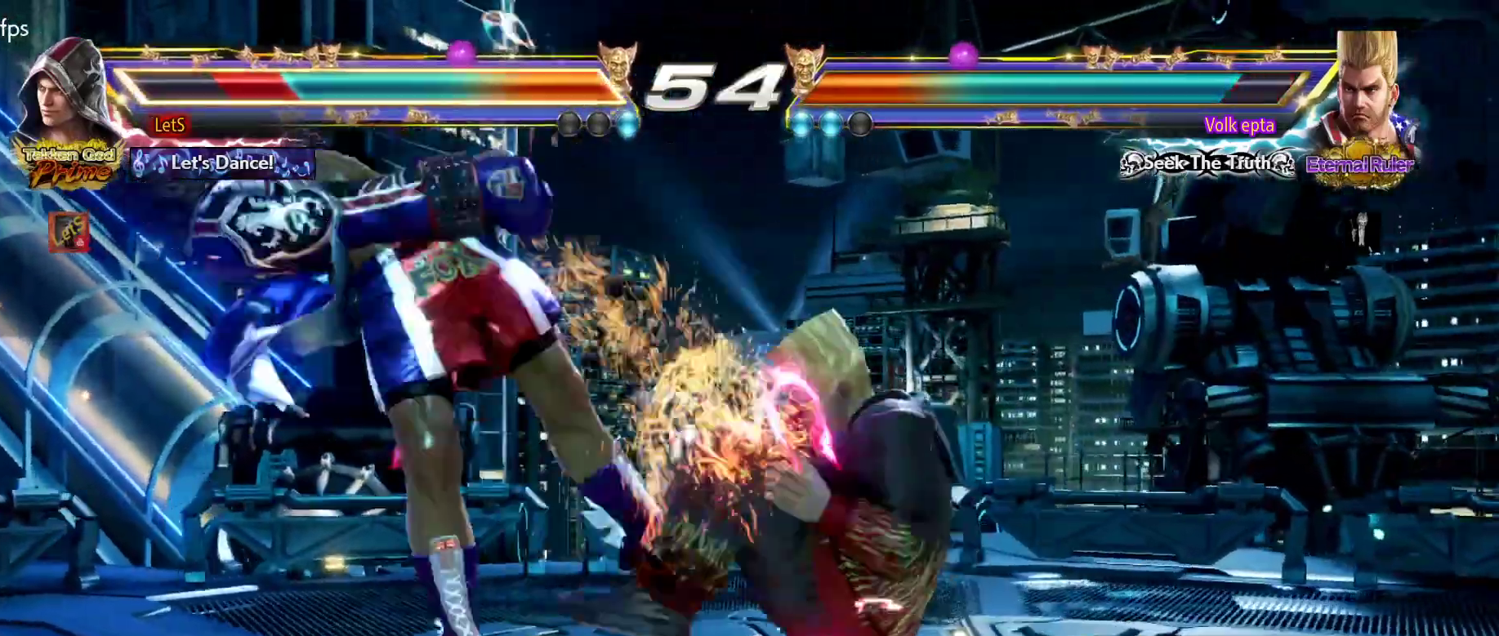
{"buttons": [], "left_stick": "center", "right_stick": "center", "events": []}
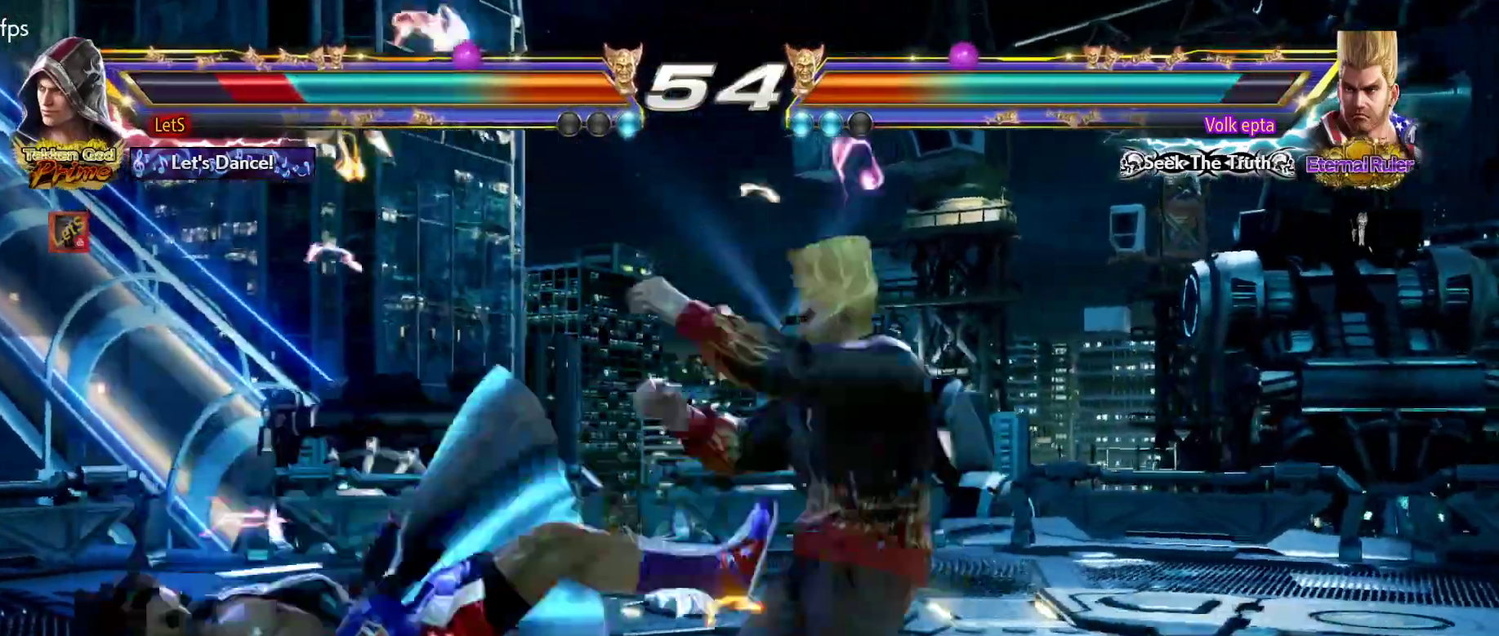
{"buttons": ["CROSS"], "left_stick": "center", "right_stick": "center", "events": [[133, "CROSS", "down"], [233, "CROSS", "up"], [300, "CROSS", "down"], [400, "CROSS", "up"], [467, "CROSS", "down"]]}
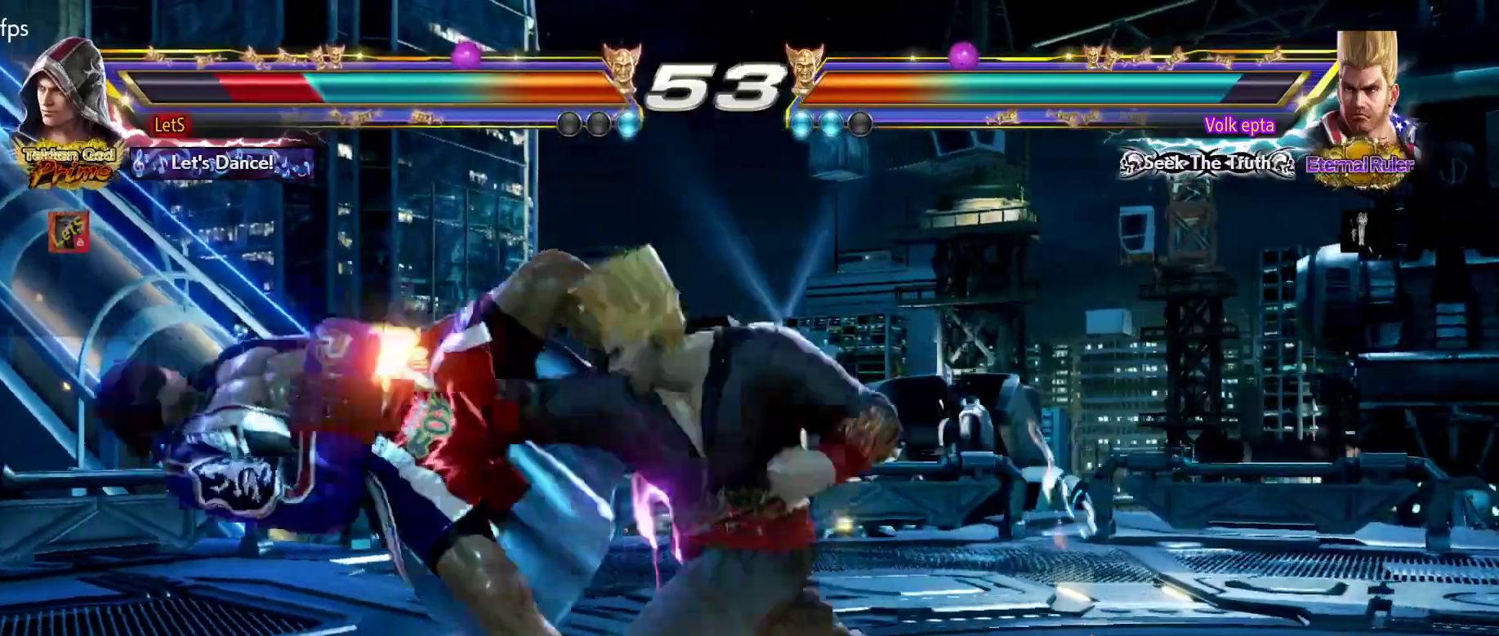
{"buttons": [], "left_stick": "center", "right_stick": "center", "events": [[67, "CROSS", "up"], [133, "CROSS", "down"], [200, "CROSS", "up"], [300, "CROSS", "down"], [500, "CROSS", "up"]]}
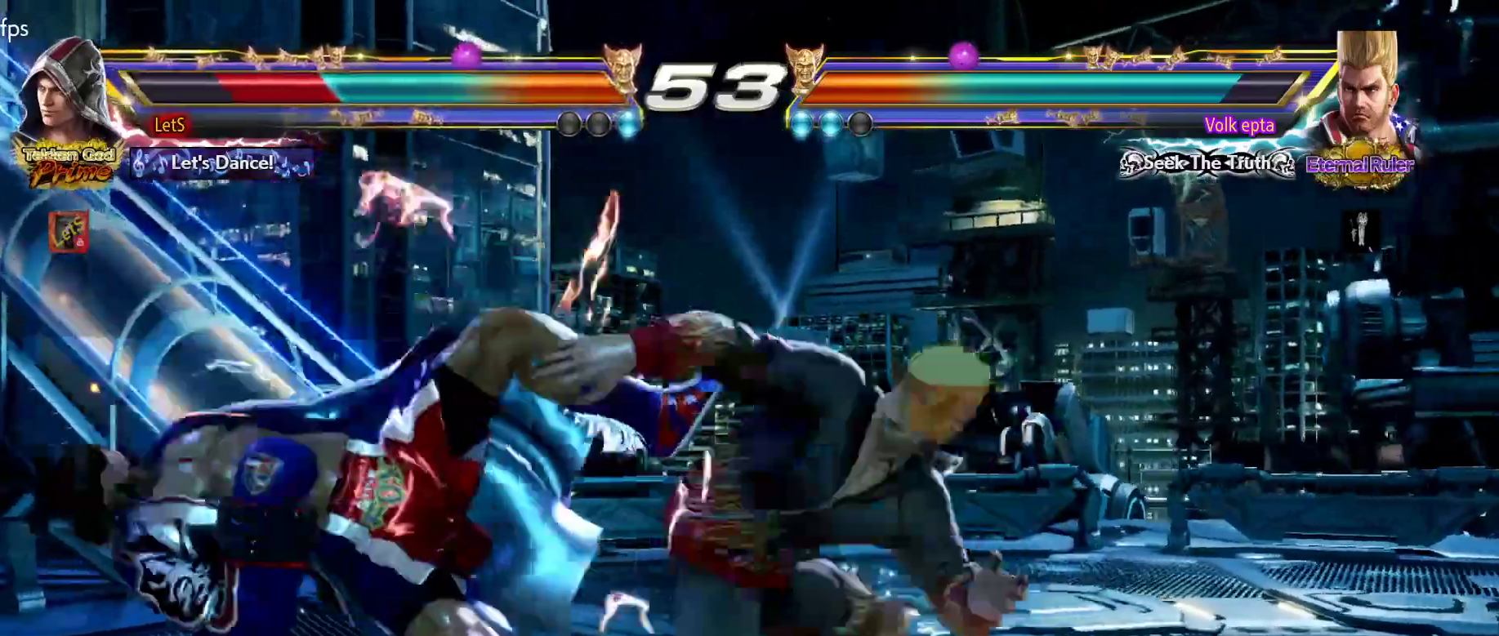
{"buttons": ["CROSS"], "left_stick": "center", "right_stick": "center", "events": [[100, "CROSS", "down"], [167, "CROSS", "up"], [233, "CROSS", "down"]]}
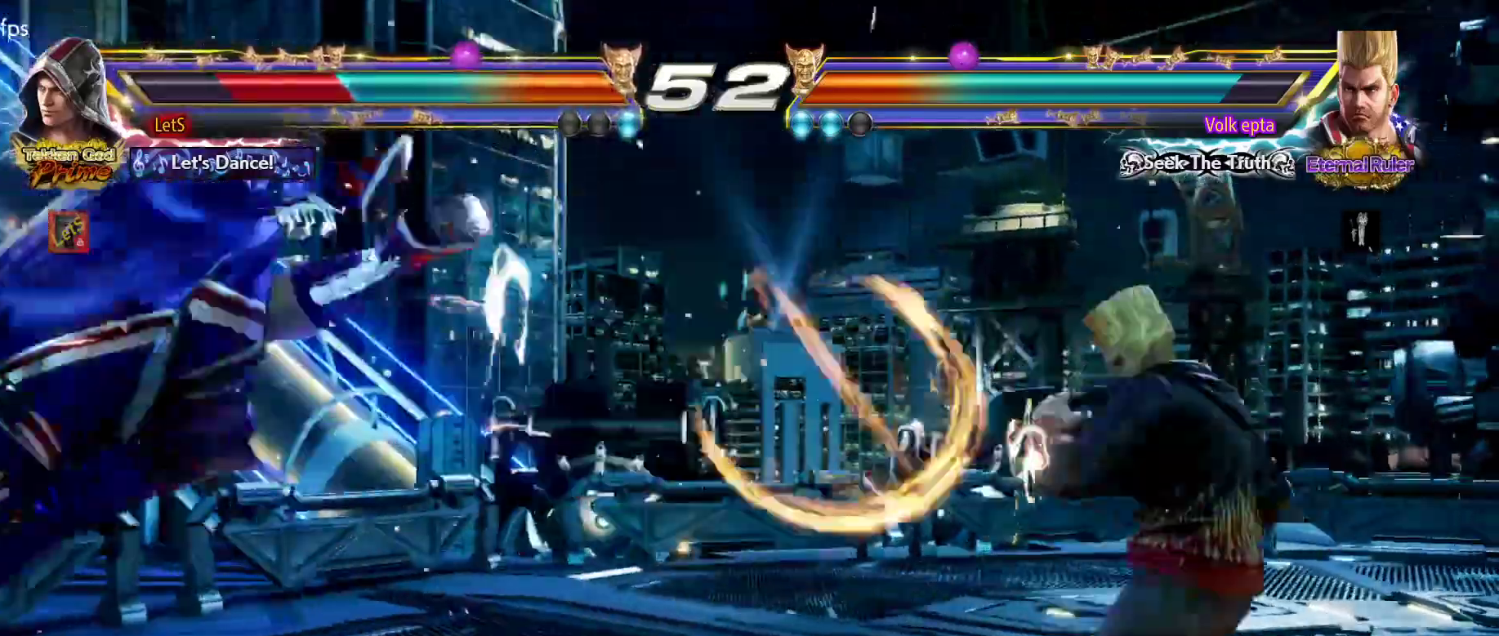
{"buttons": [], "left_stick": "center", "right_stick": "center", "events": [[500, "CROSS", "up"]]}
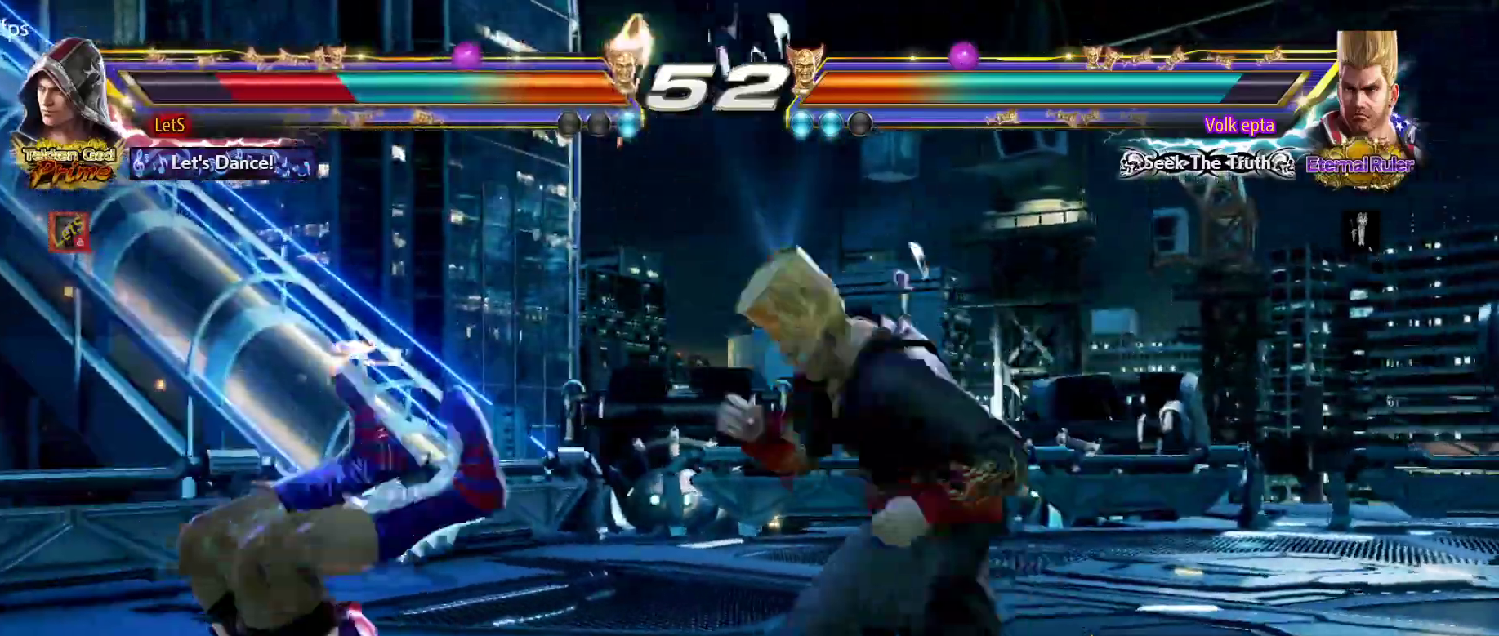
{"buttons": [], "left_stick": "center", "right_stick": "center"}
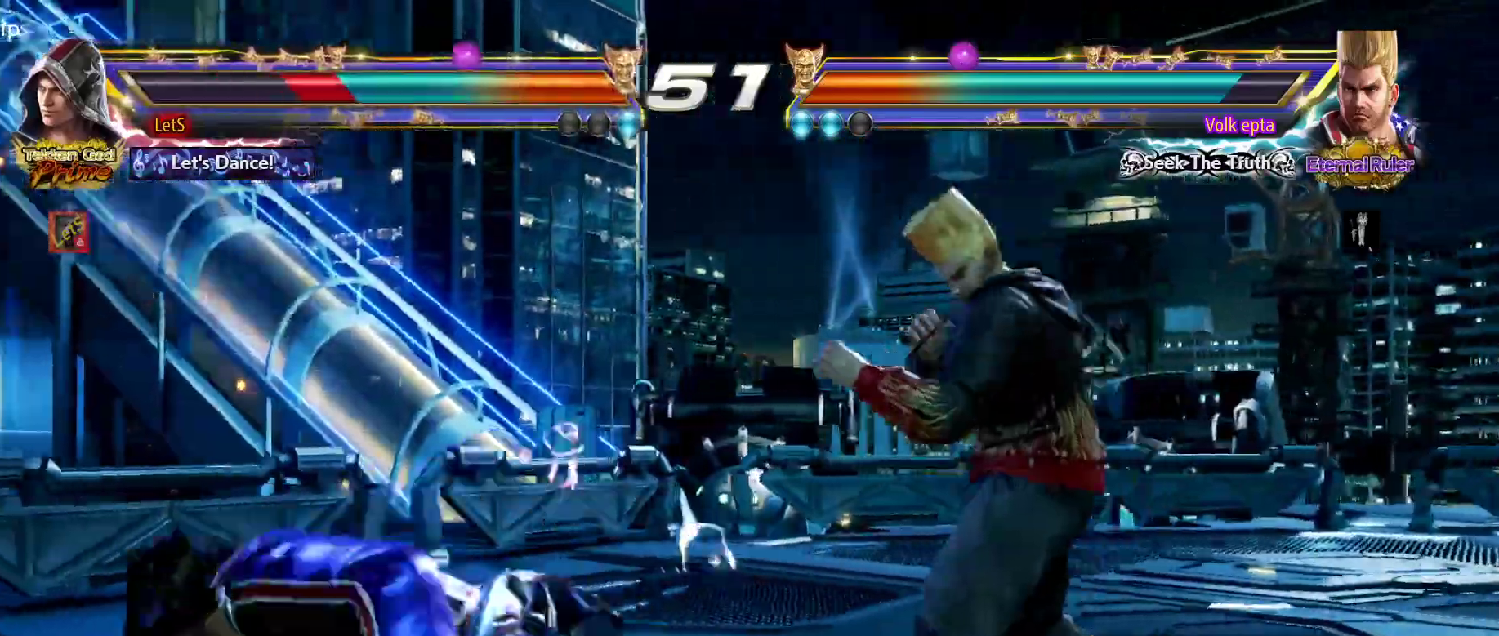
{"buttons": ["DPAD_LEFT"], "left_stick": "center", "right_stick": "center", "events": [[67, "CIRCLE", "down"], [133, "CIRCLE", "up"], [233, "DPAD_LEFT", "down"], [333, "DPAD_LEFT", "up"], [367, "DPAD_LEFT", "down"]]}
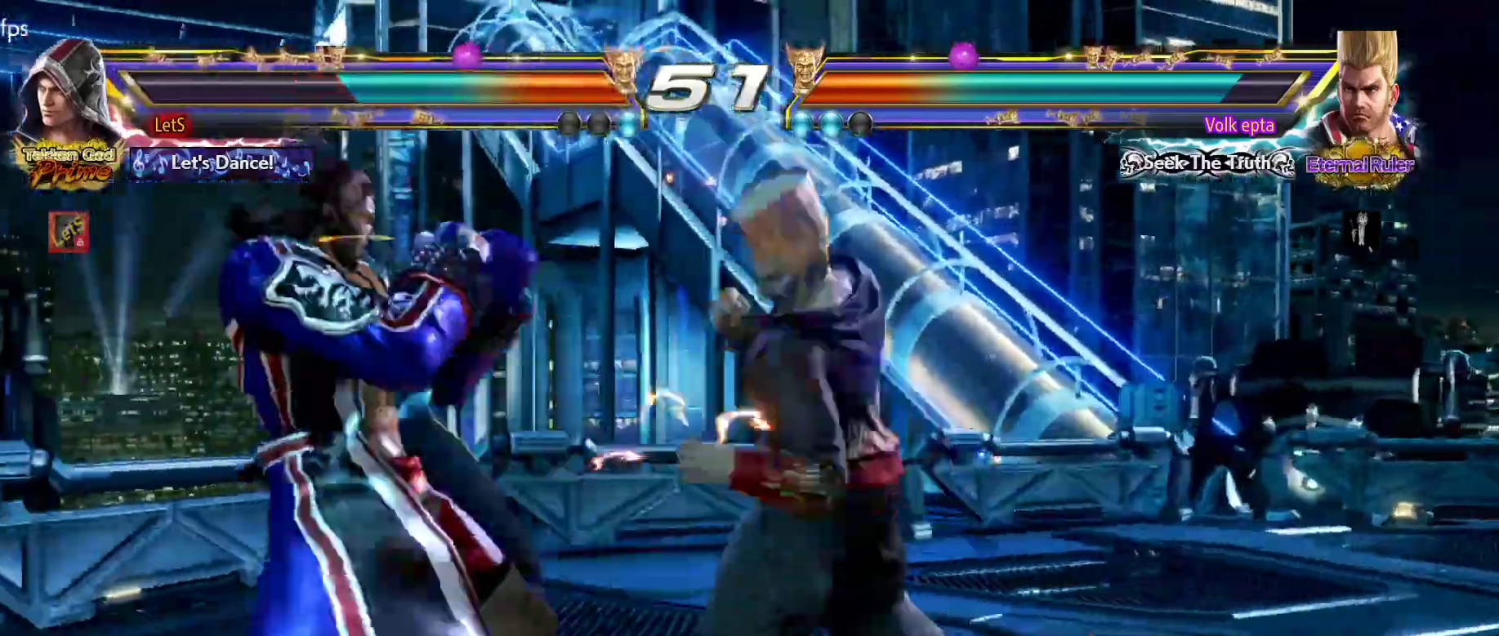
{"buttons": ["SQUARE", "DPAD_LEFT"], "left_stick": "center", "right_stick": "center", "events": [[267, "CROSS", "down"], [333, "CROSS", "up"], [333, "SQUARE", "down"]]}
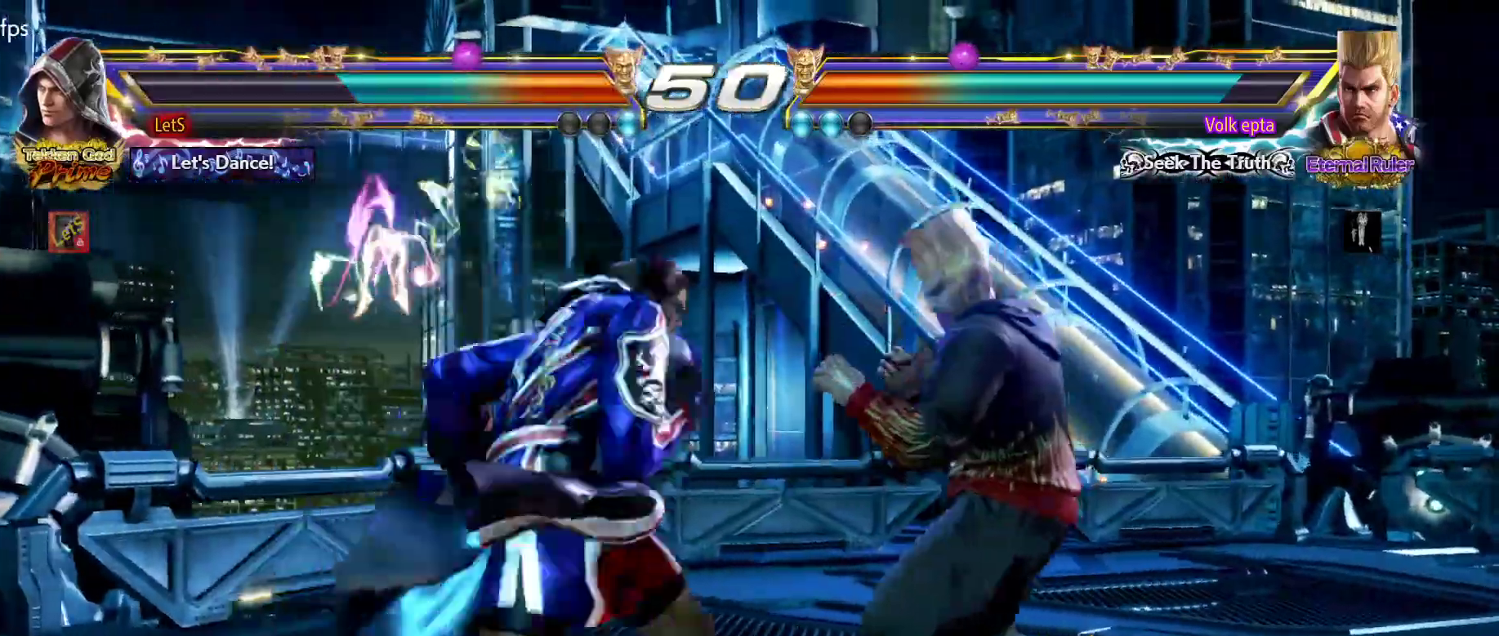
{"buttons": ["DPAD_UP"], "left_stick": "center", "right_stick": "center", "events": [[267, "SQUARE", "up"], [333, "SQUARE", "down"], [433, "SQUARE", "up"], [467, "DPAD_LEFT", "up"], [467, "DPAD_UP", "down"]]}
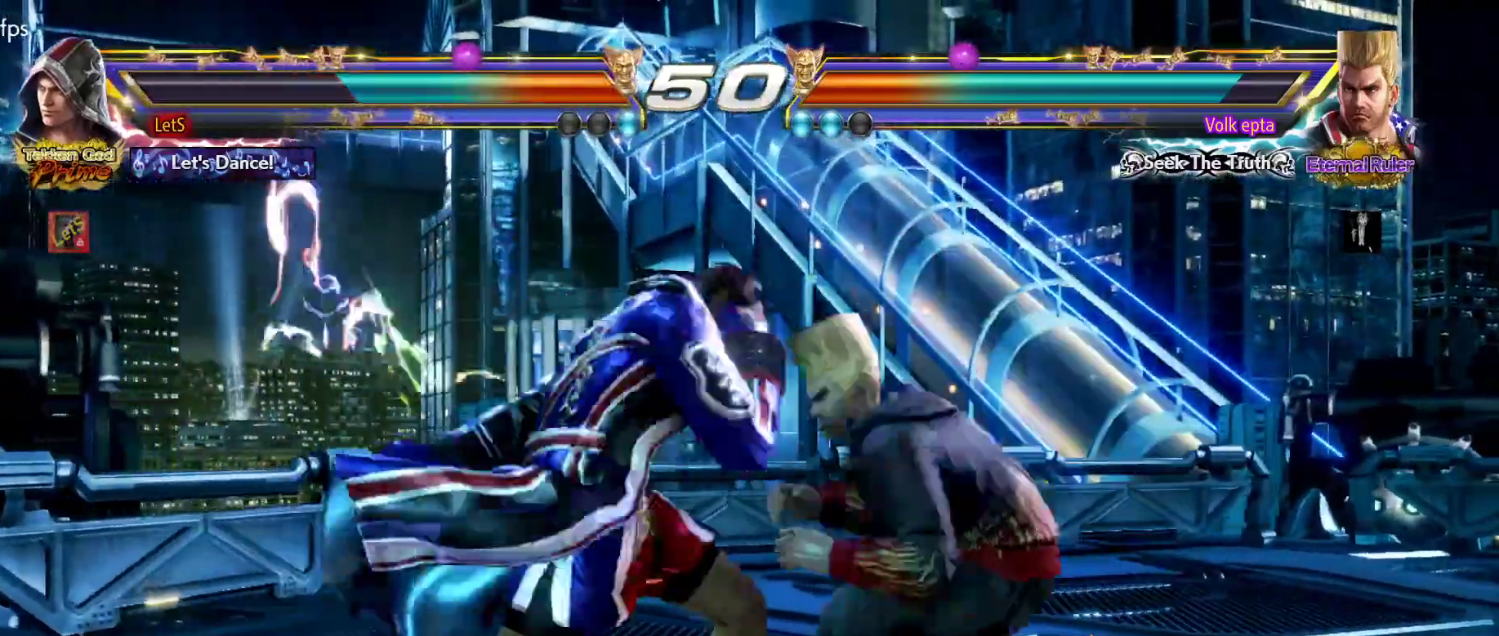
{"buttons": [], "left_stick": "center", "right_stick": "center", "events": [[67, "SQUARE", "down"], [167, "SQUARE", "up"], [233, "SQUARE", "down"], [333, "SQUARE", "up"], [367, "SQUARE", "down"], [467, "DPAD_UP", "up"], [500, "SQUARE", "up"]]}